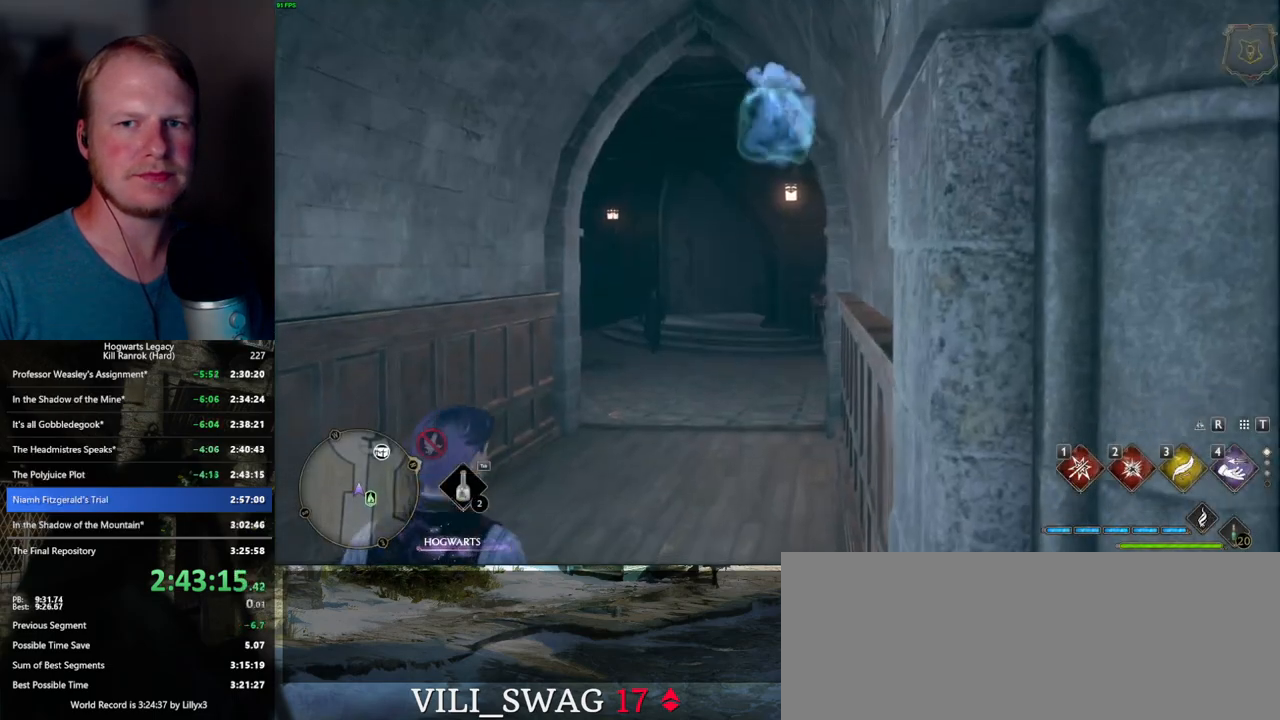
Gameplay with keyboard and mouse; each line is a JSON object with the keys and mouse buttons held at the frame after it. "events" lists presses ("down") and releases ("up") of ".", "/", "0", "1", "2", "3", "4", "5", "6", "7", "8", "9", "a", "alt_l", "alt_r", "b", "backslash", "backspace", "c", "caps_lock", "comma", "ctrl_l", "ctrl_r", "d", "e", "equals", "escape", "f", "f1", "f10", "f11", "f12", "f2", "f3", "f4", "f5", "f6", "f7", "f8", "f9", "g", "h", "i", "j", "k", "l", "lbracket", "m", "minus", "n", "o", "p", "q", "quote", "r", "rbracket", "return", "s", "semicolon", "shift_l", "shift_r", "space", "super_l", "super_r", "t", "tab", "tilde", "u", "v", "w", "x", "y", "z", "mouse_left", "mouse_wheel", "mouse_right", "mouse_mb4" and "mouse_mb5" between this image and that frame as [ms after this image, input, new state], when the widget could be followed in between. "mouse_left", "mouse_wheel", "mouse_right", "mouse_mb4", "mouse_mb5" = the "left", "wheel", "right", "mb4", "mb5" buttons of the "mouse" list. No other keys are recorded. "wheel" means that the mouse wheel is clicked or scrolled. Mouse movement is not recorded.
{"keys": ["s"], "mouse": [], "events": [[250, "s", "down"]]}
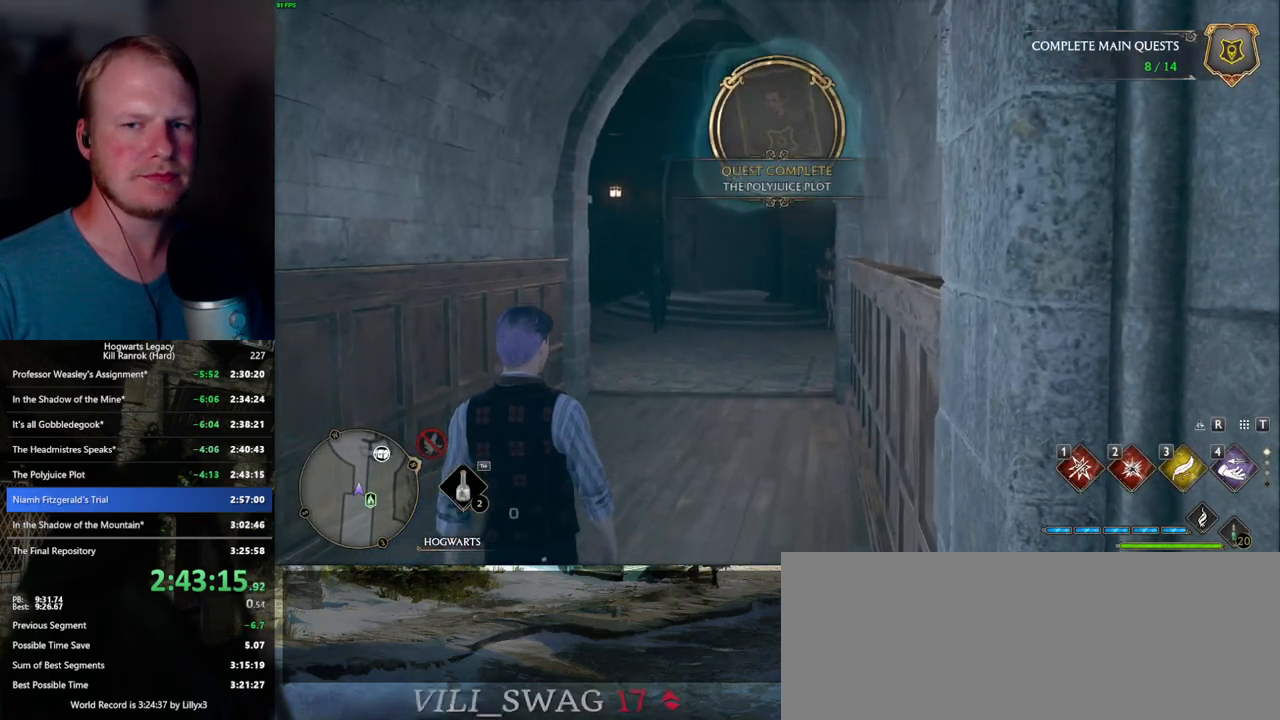
{"keys": ["s"], "mouse": [], "events": [[167, "space", "down"], [234, "space", "up"], [350, "space", "down"], [417, "space", "up"]]}
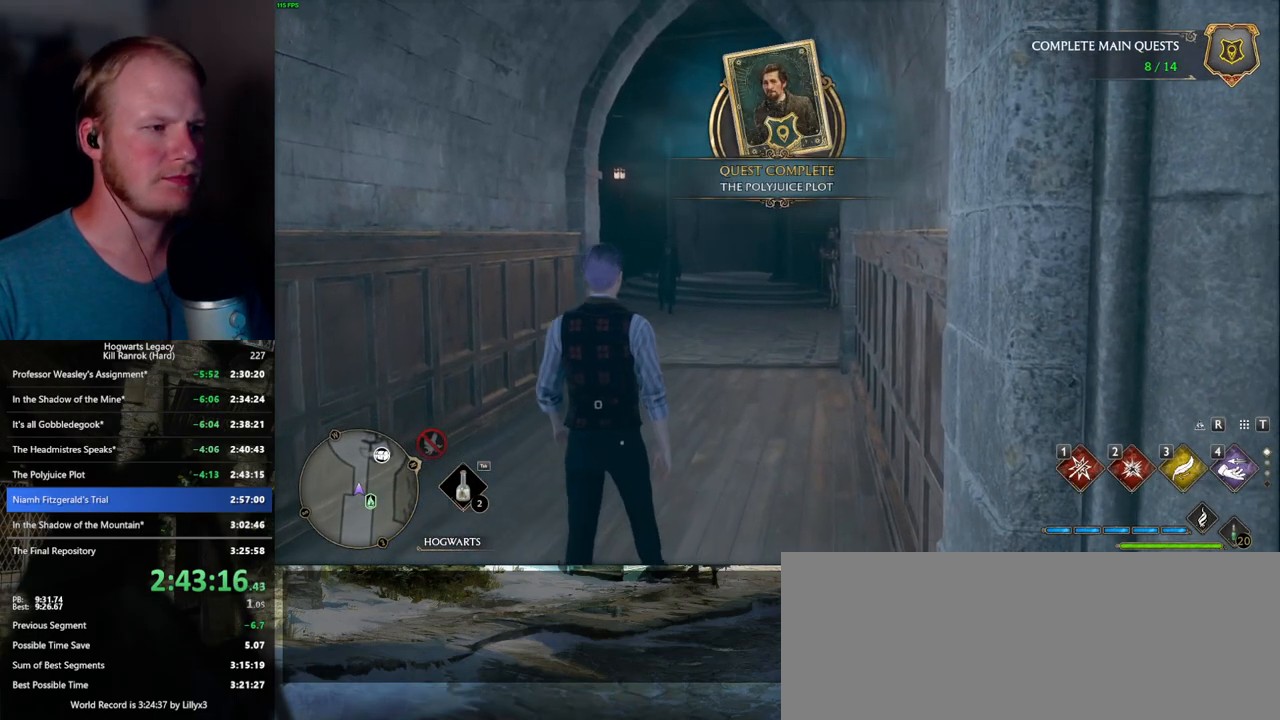
{"keys": ["s", "space"], "mouse": [], "events": [[17, "space", "down"], [84, "space", "up"], [184, "space", "down"], [234, "space", "up"], [350, "space", "down"], [434, "space", "up"], [467, "space", "down"]]}
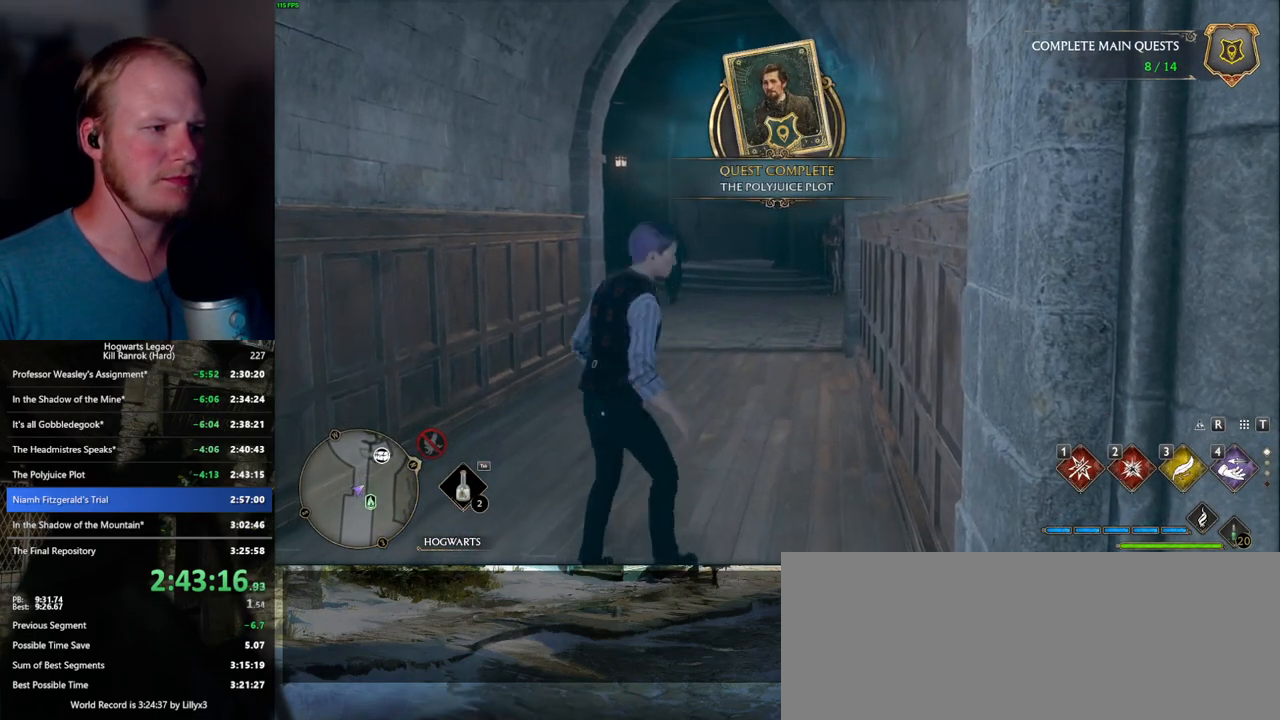
{"keys": ["s"], "mouse": [], "events": [[67, "shift_l", "down"], [84, "space", "up"], [217, "shift_l", "up"]]}
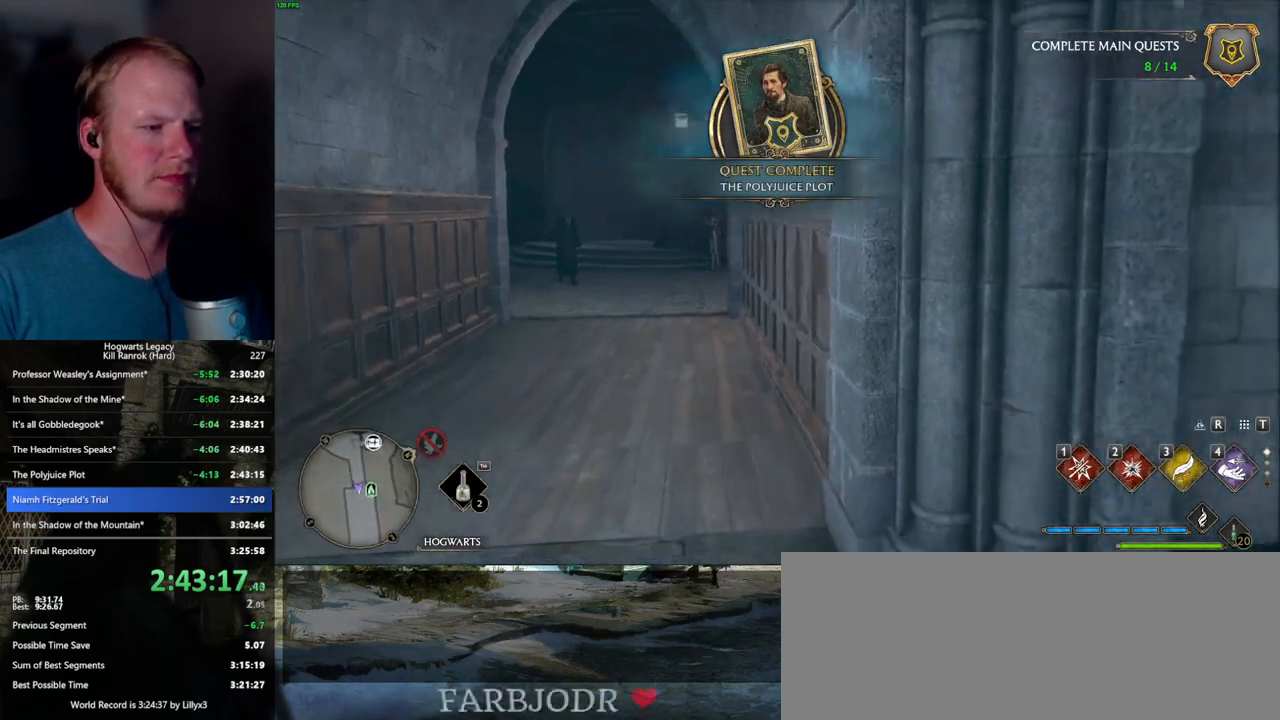
{"keys": ["d"], "mouse": [], "events": [[84, "d", "down"], [450, "s", "up"]]}
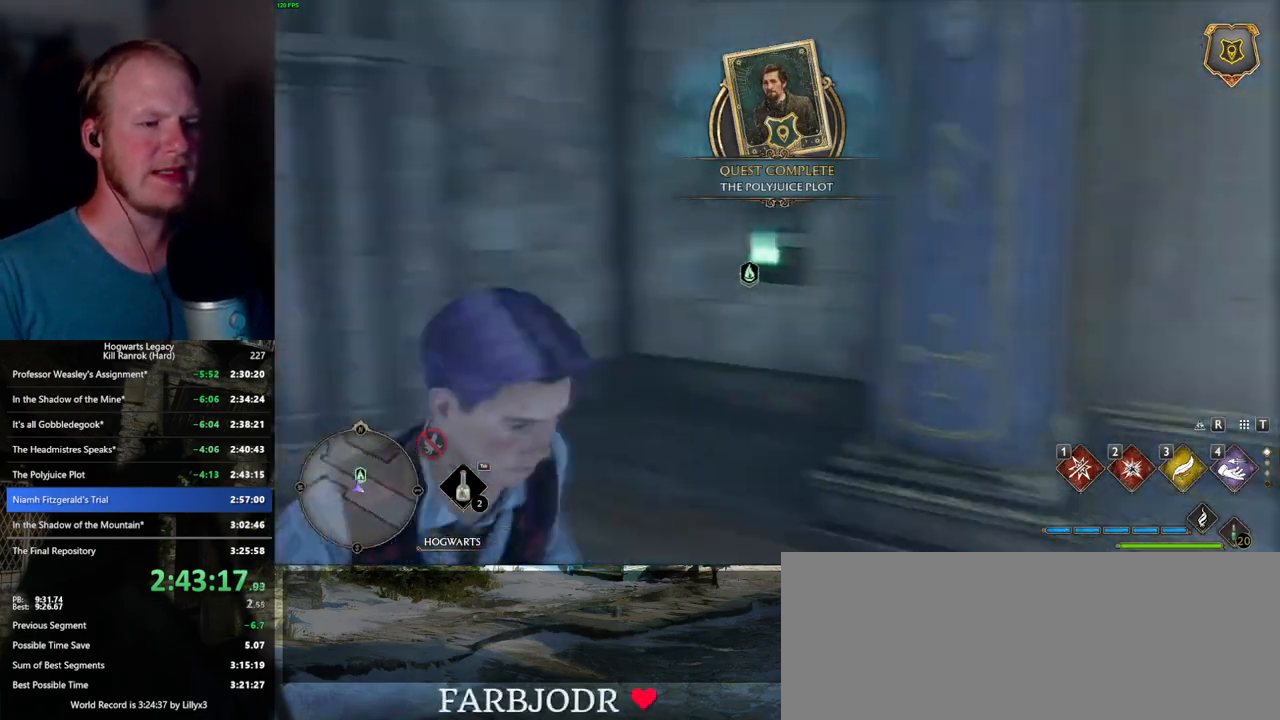
{"keys": ["w"], "mouse": [], "events": [[67, "w", "down"], [384, "d", "up"]]}
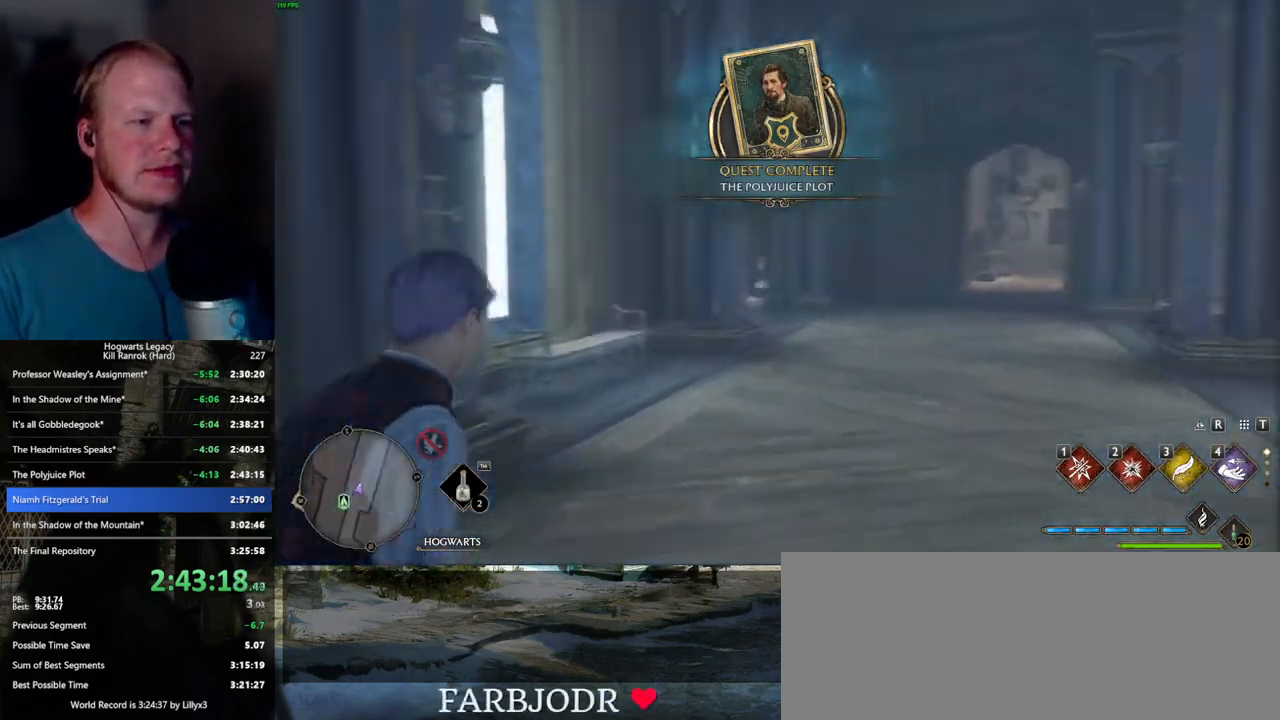
{"keys": ["w"], "mouse": [], "events": []}
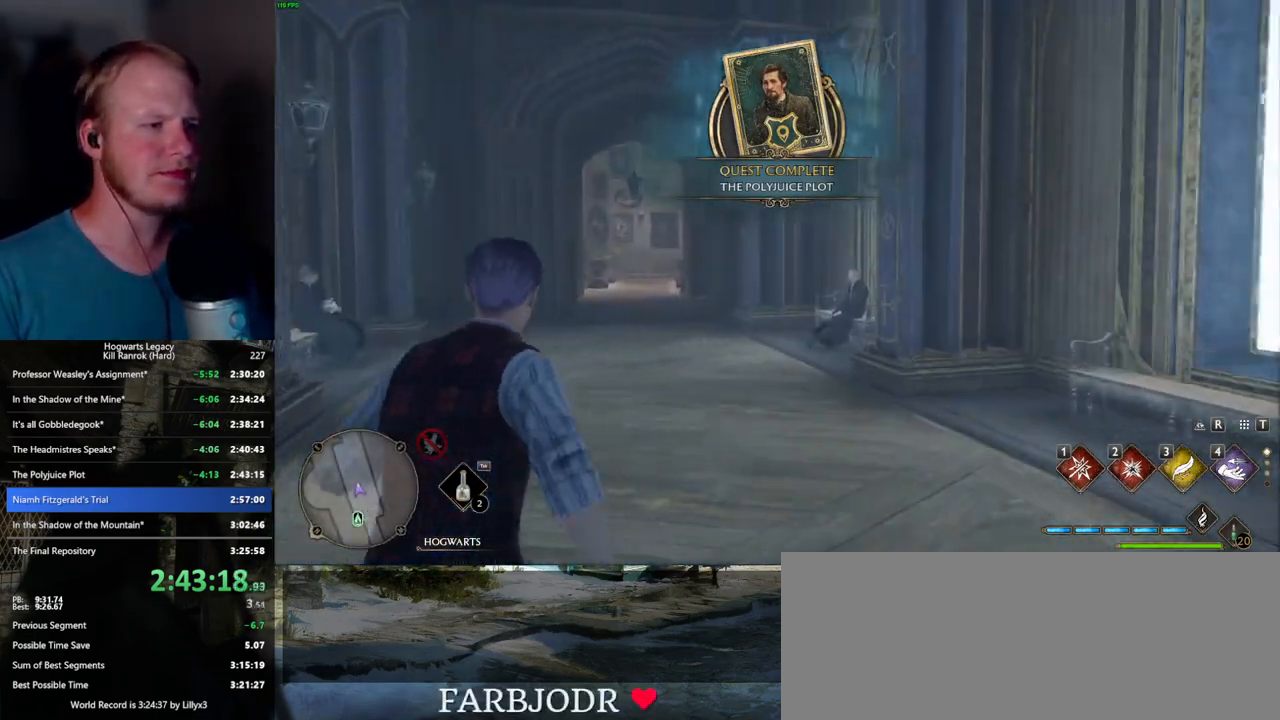
{"keys": ["w"], "mouse": [], "events": []}
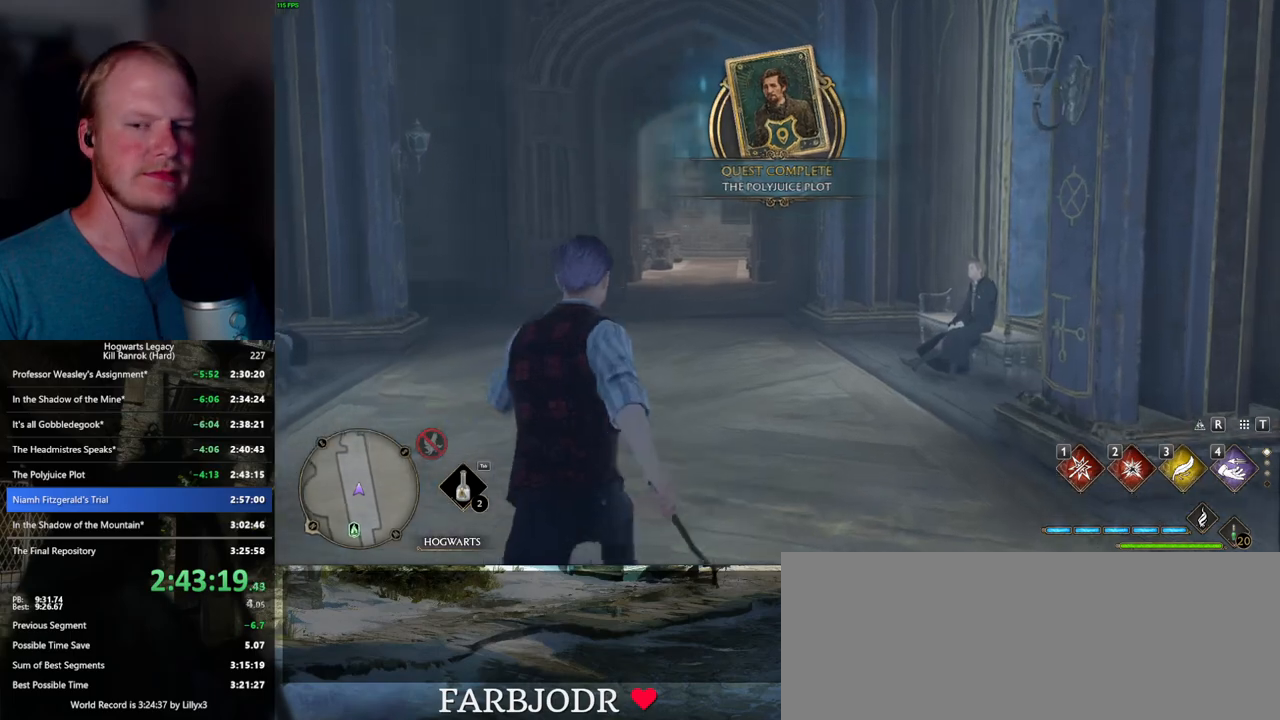
{"keys": ["w"], "mouse": [], "events": []}
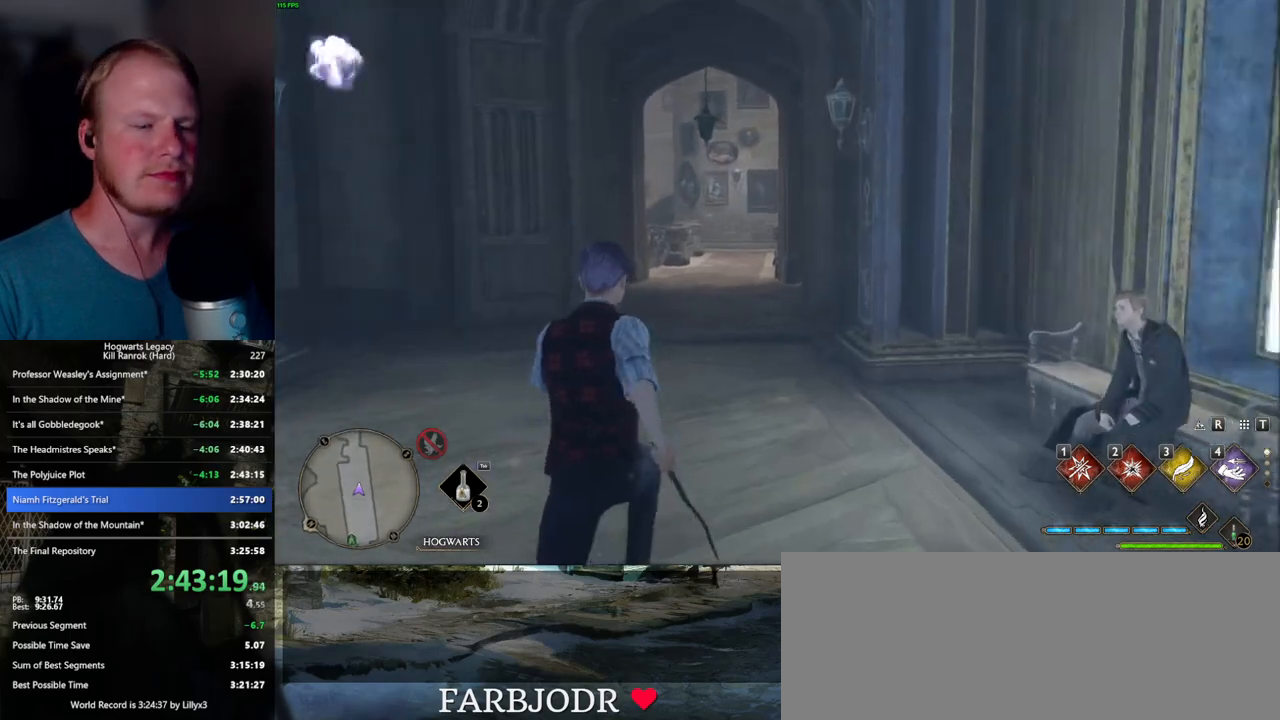
{"keys": ["w"], "mouse": [], "events": []}
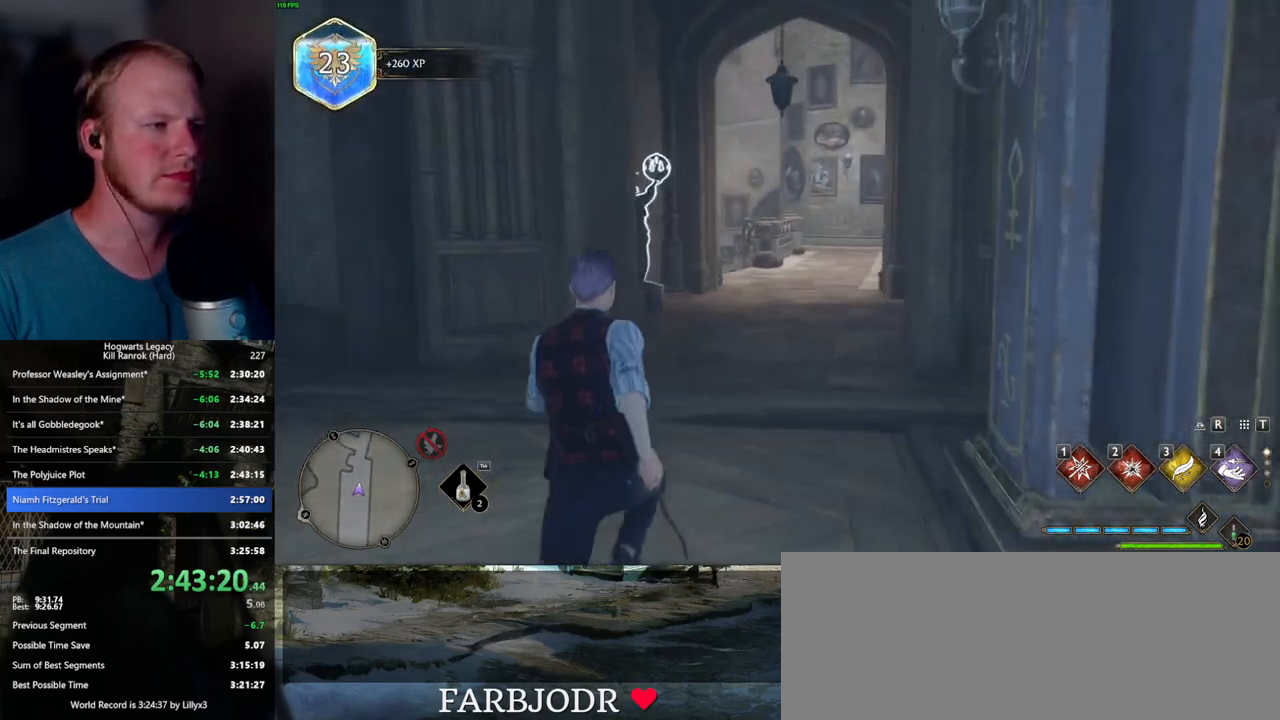
{"keys": ["w"], "mouse": [], "events": []}
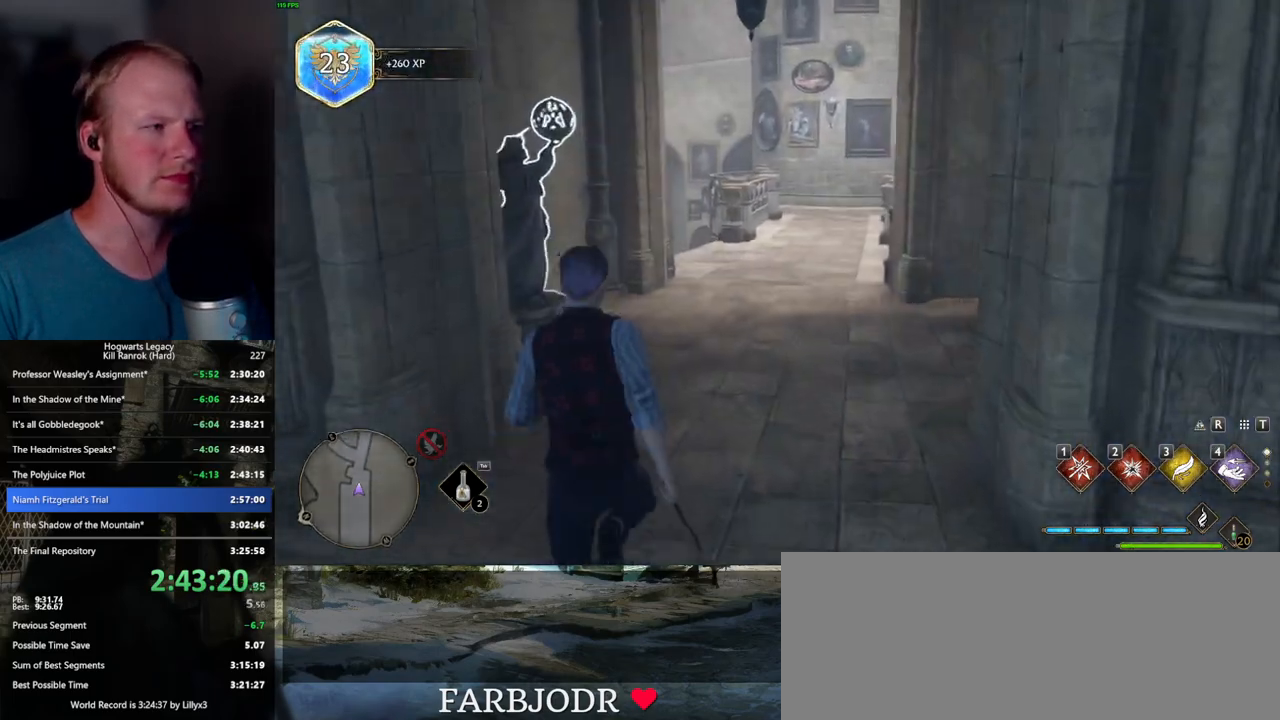
{"keys": ["w"], "mouse": [], "events": []}
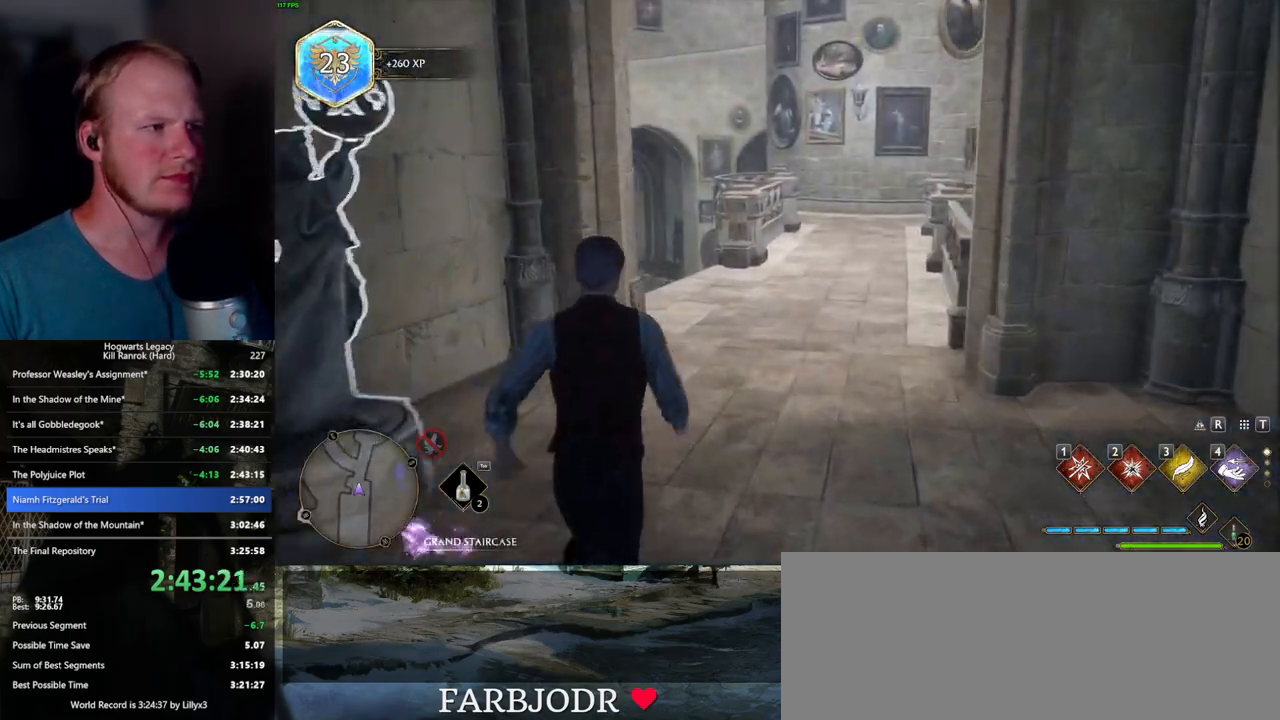
{"keys": ["w"], "mouse": [], "events": []}
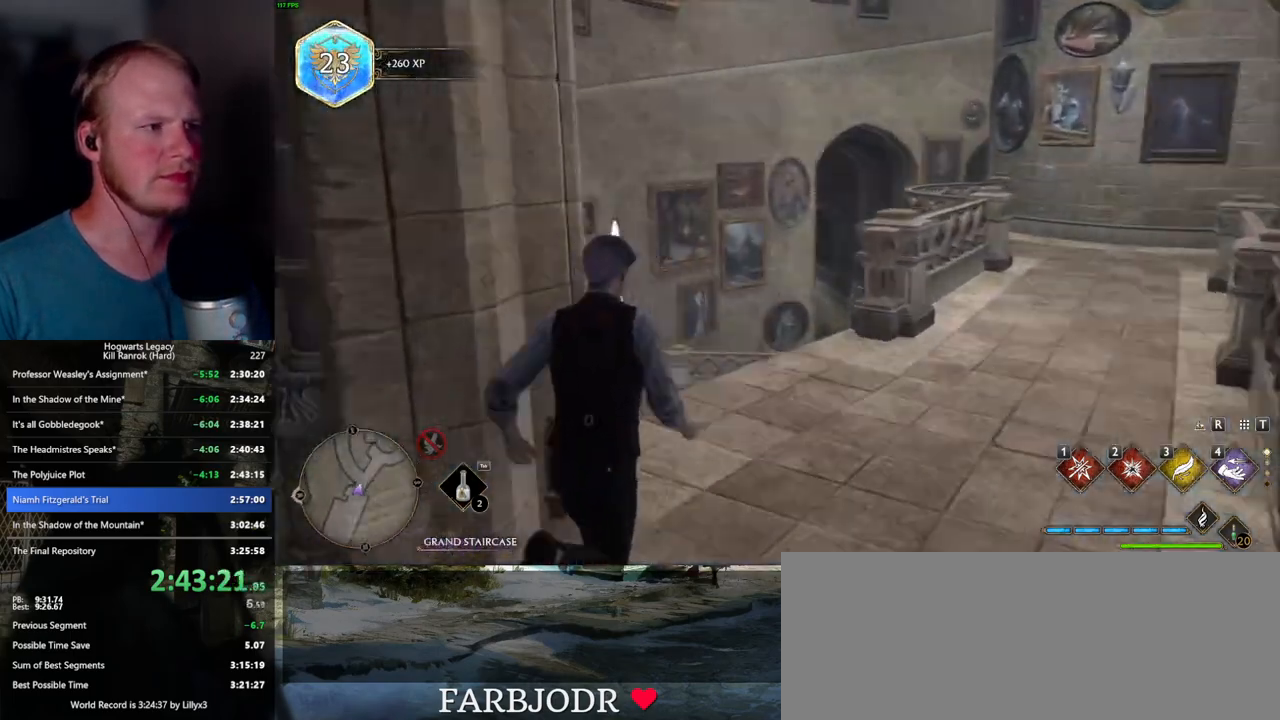
{"keys": ["w"], "mouse": [], "events": []}
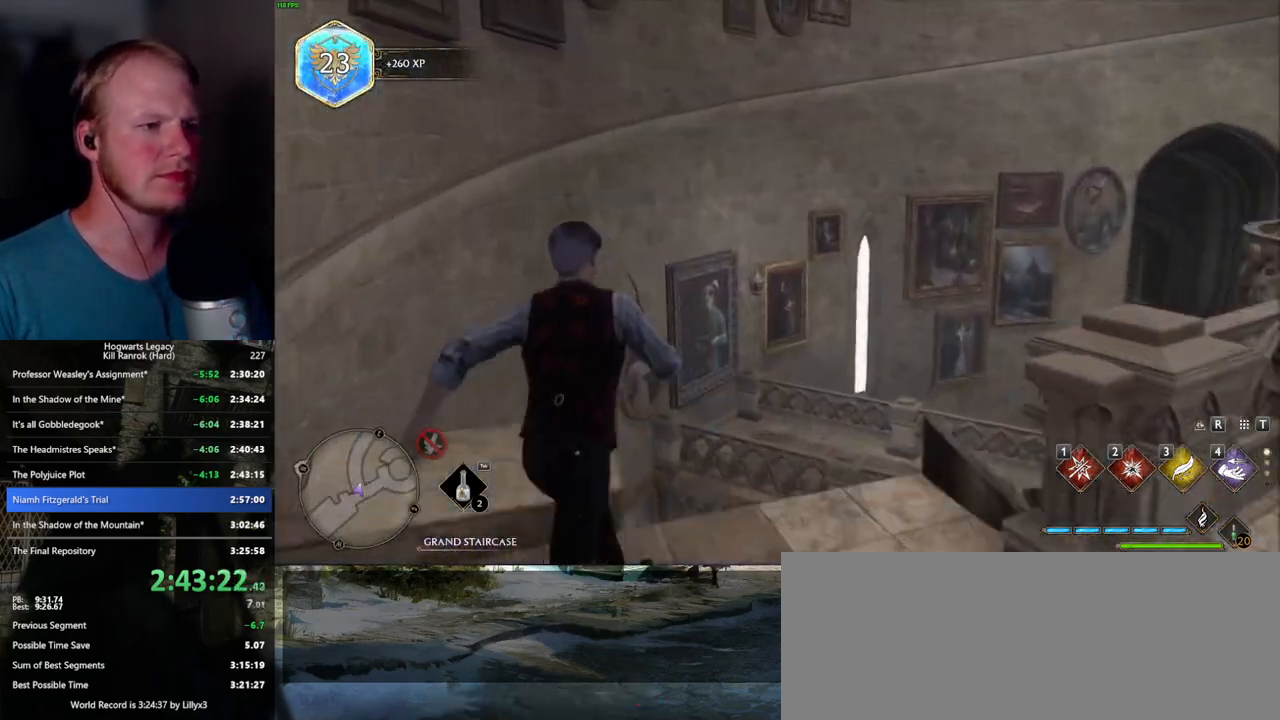
{"keys": ["w"], "mouse": [], "events": []}
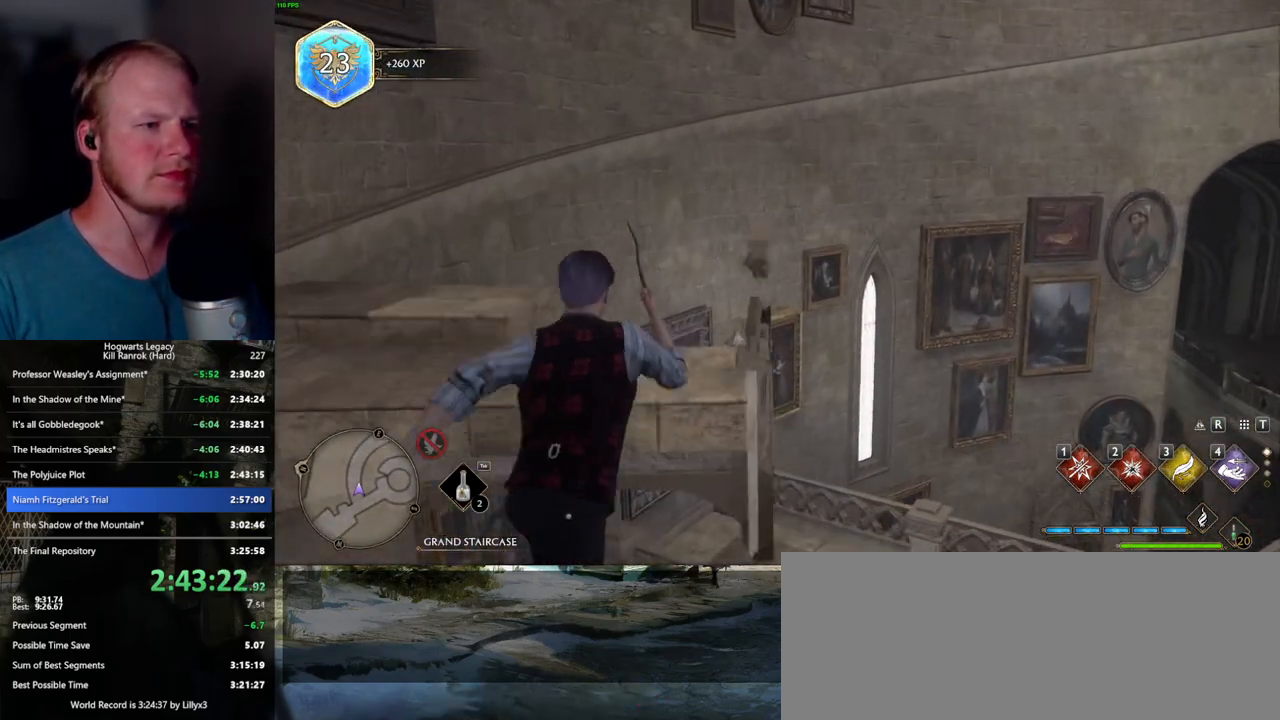
{"keys": ["w"], "mouse": [], "events": []}
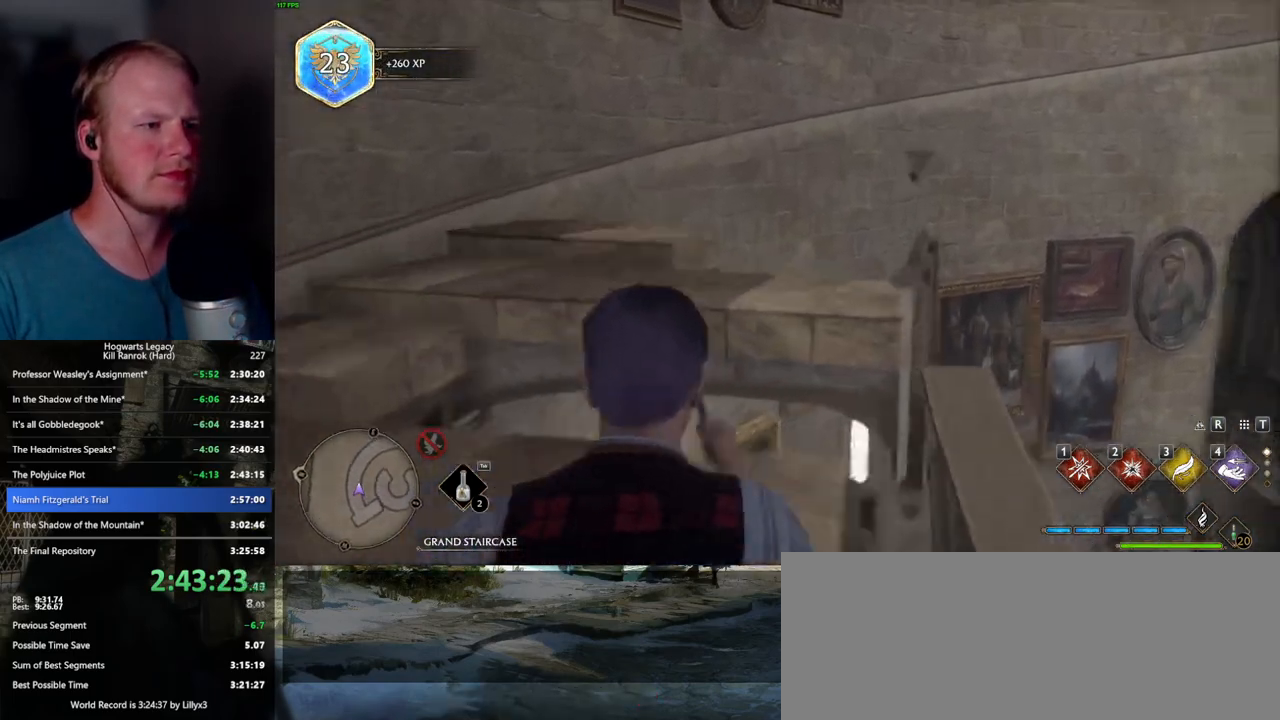
{"keys": ["w"], "mouse": [], "events": []}
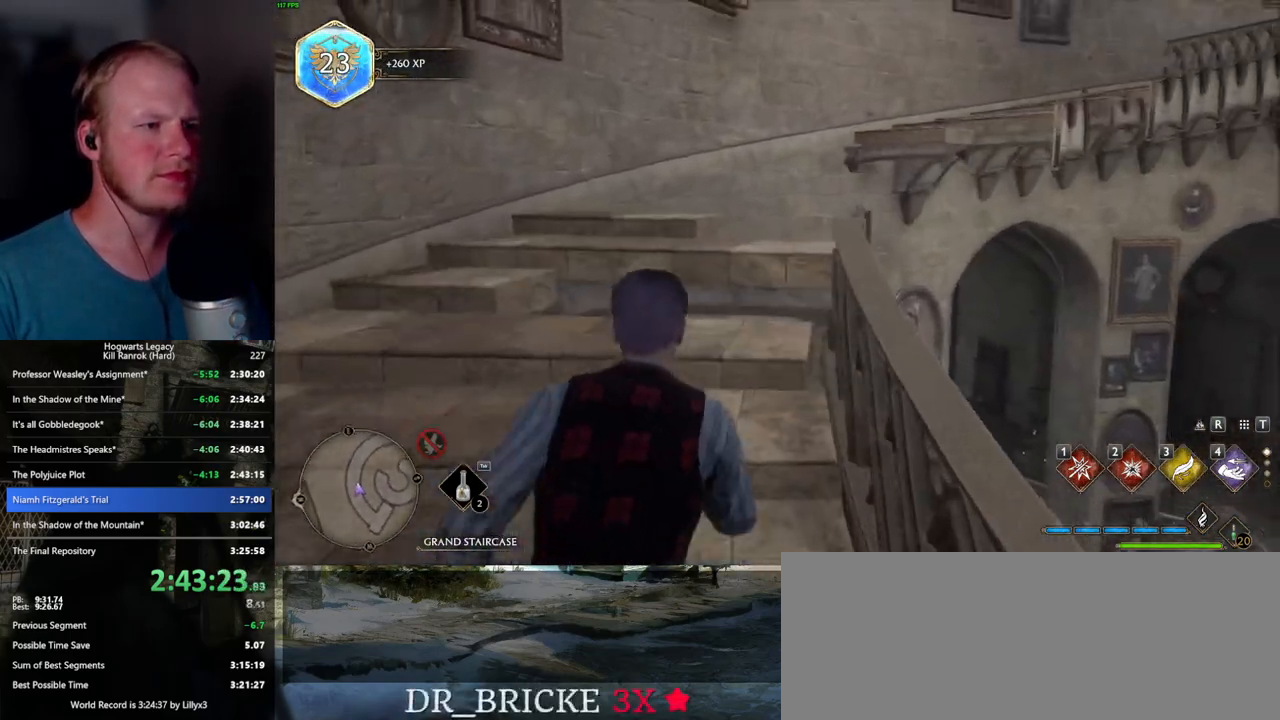
{"keys": ["w"], "mouse": [], "events": []}
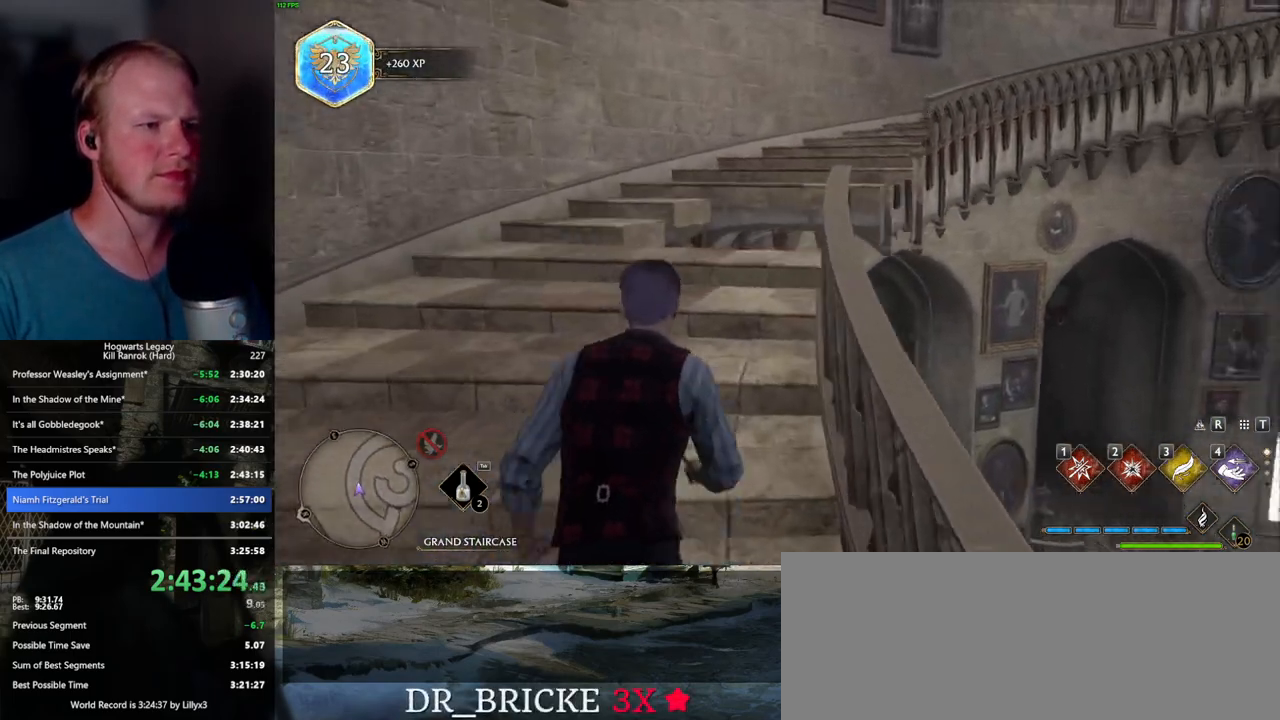
{"keys": ["w"], "mouse": [], "events": []}
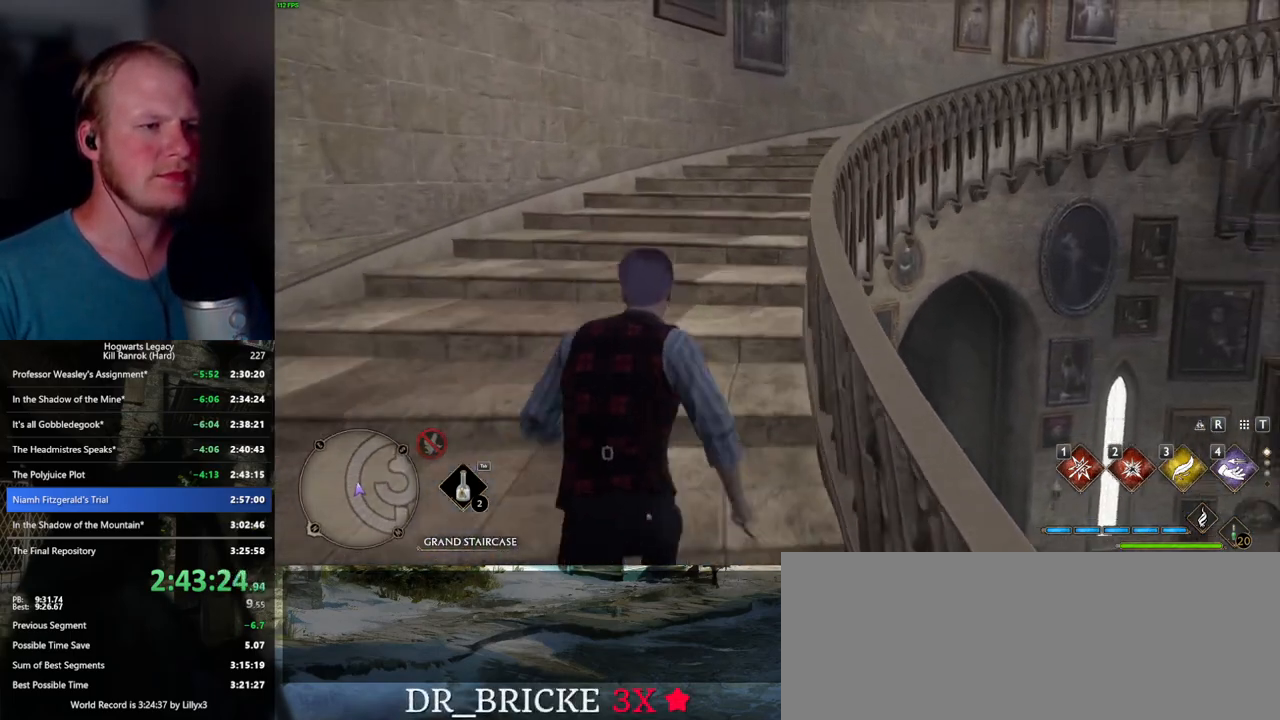
{"keys": ["w"], "mouse": [], "events": []}
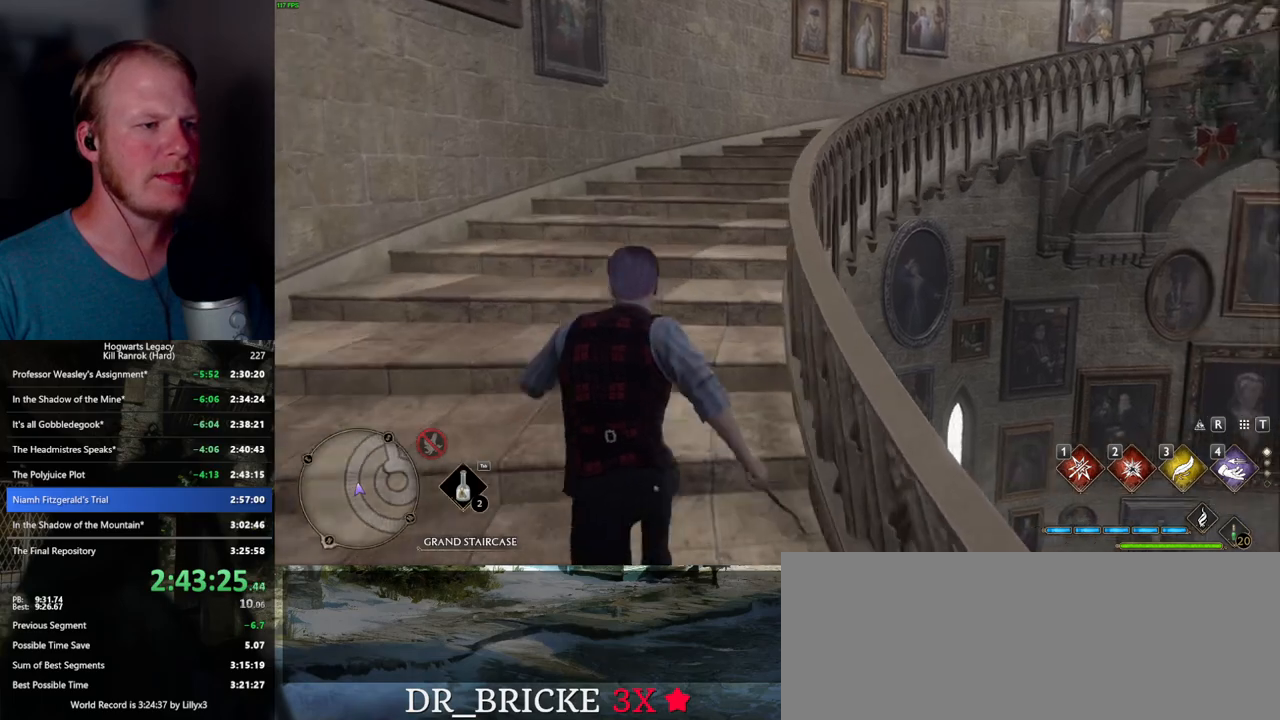
{"keys": ["w"], "mouse": [], "events": []}
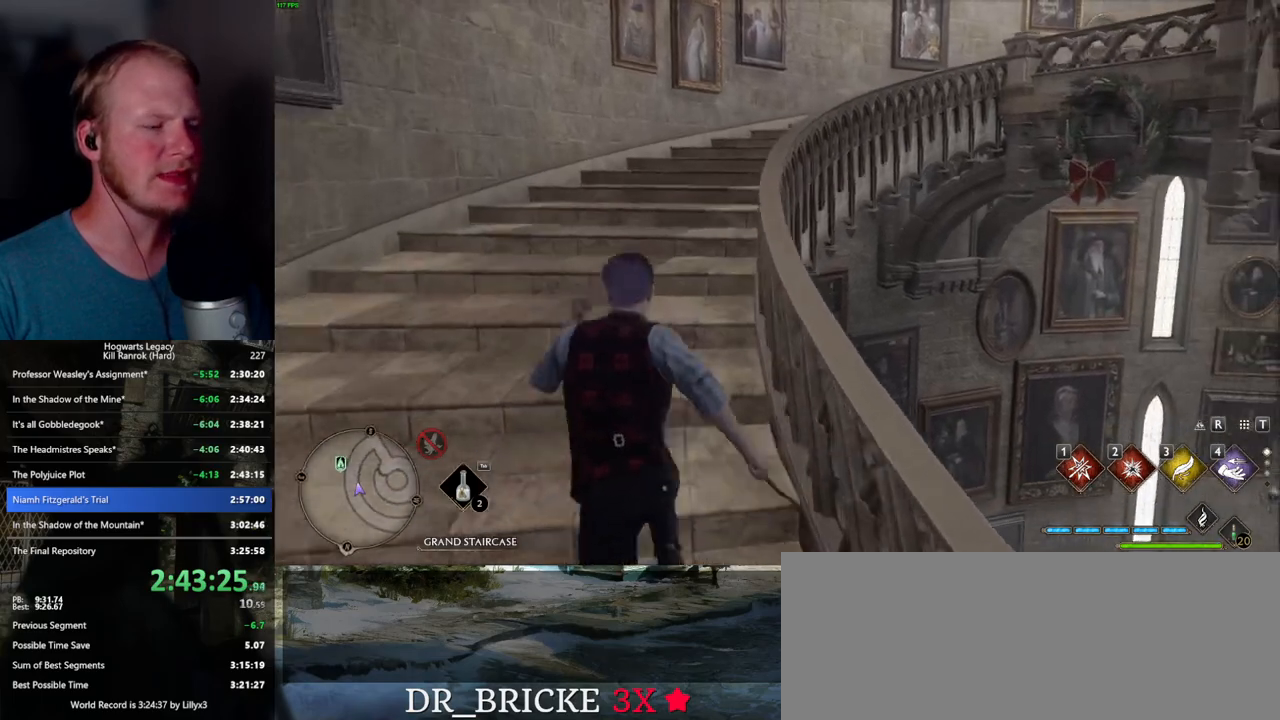
{"keys": ["w"], "mouse": [], "events": []}
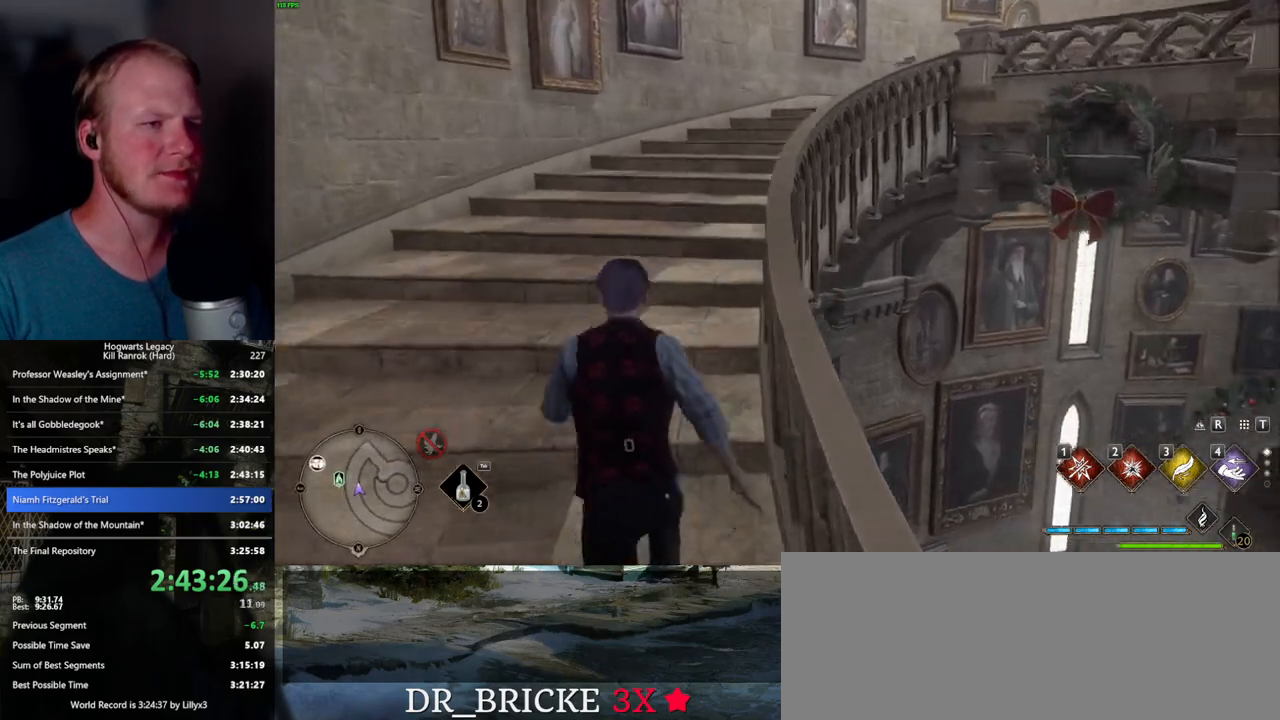
{"keys": ["w"], "mouse": [], "events": []}
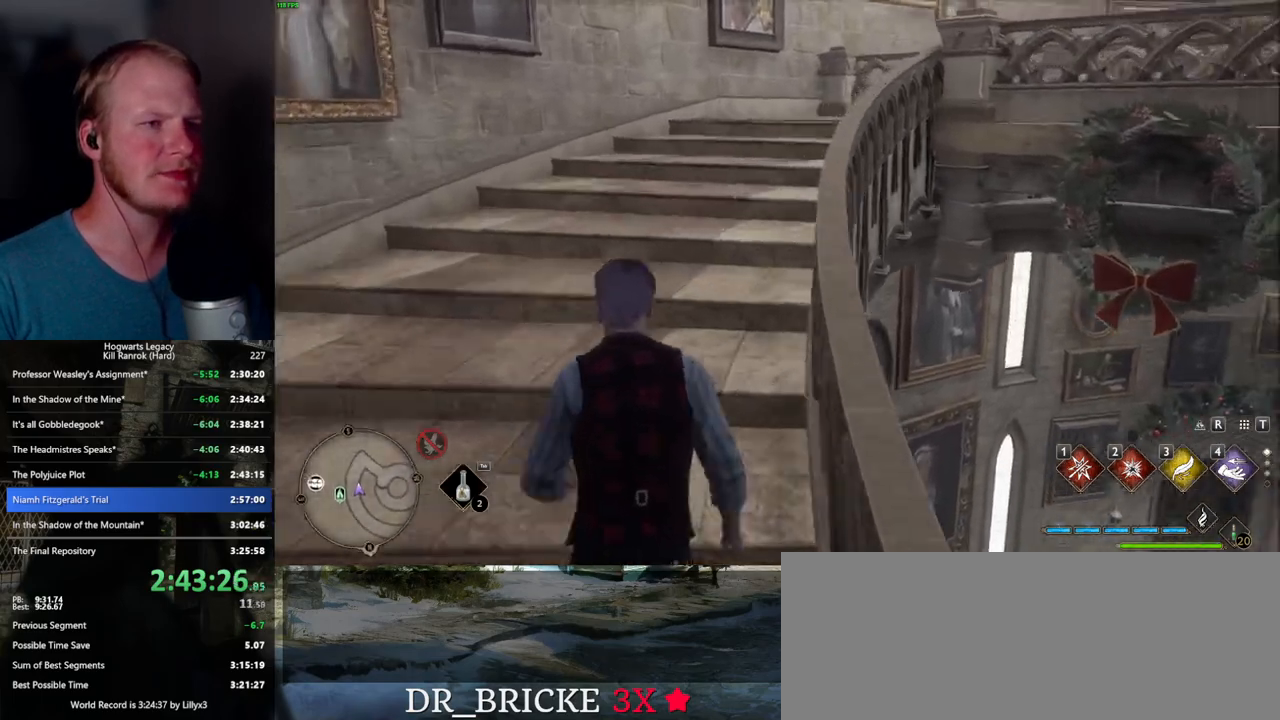
{"keys": ["w"], "mouse": [], "events": []}
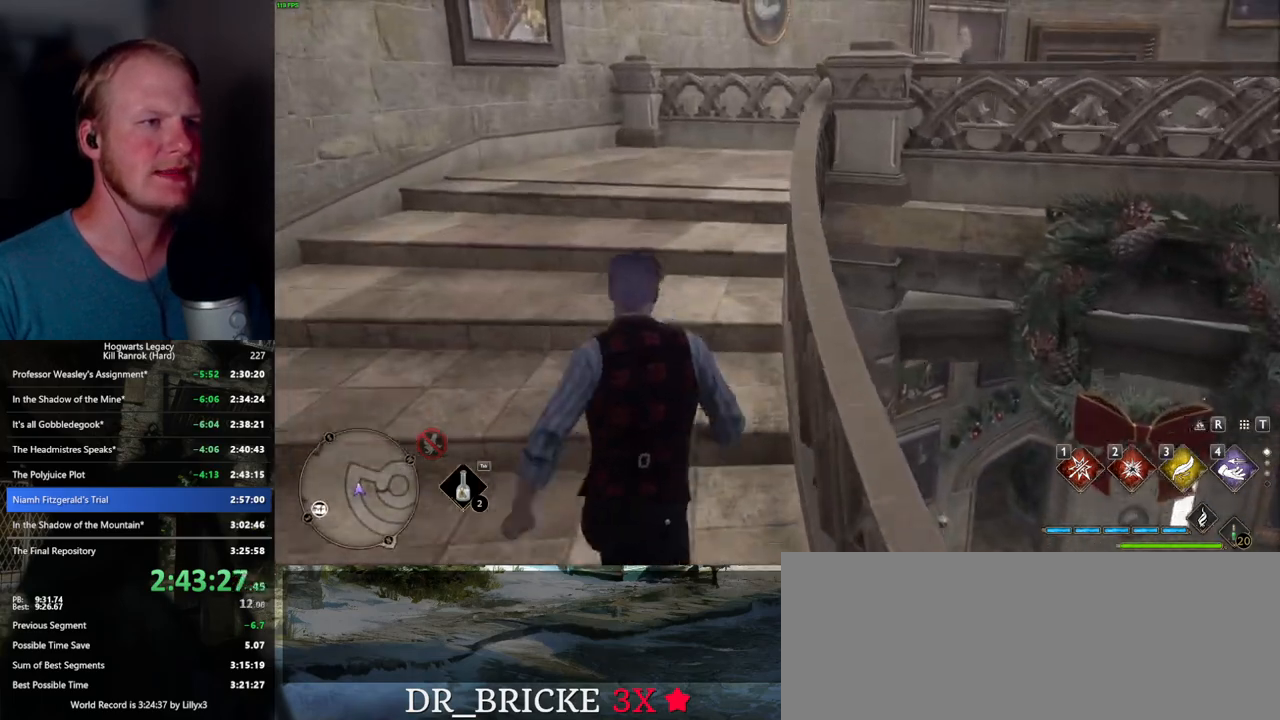
{"keys": ["w"], "mouse": [], "events": []}
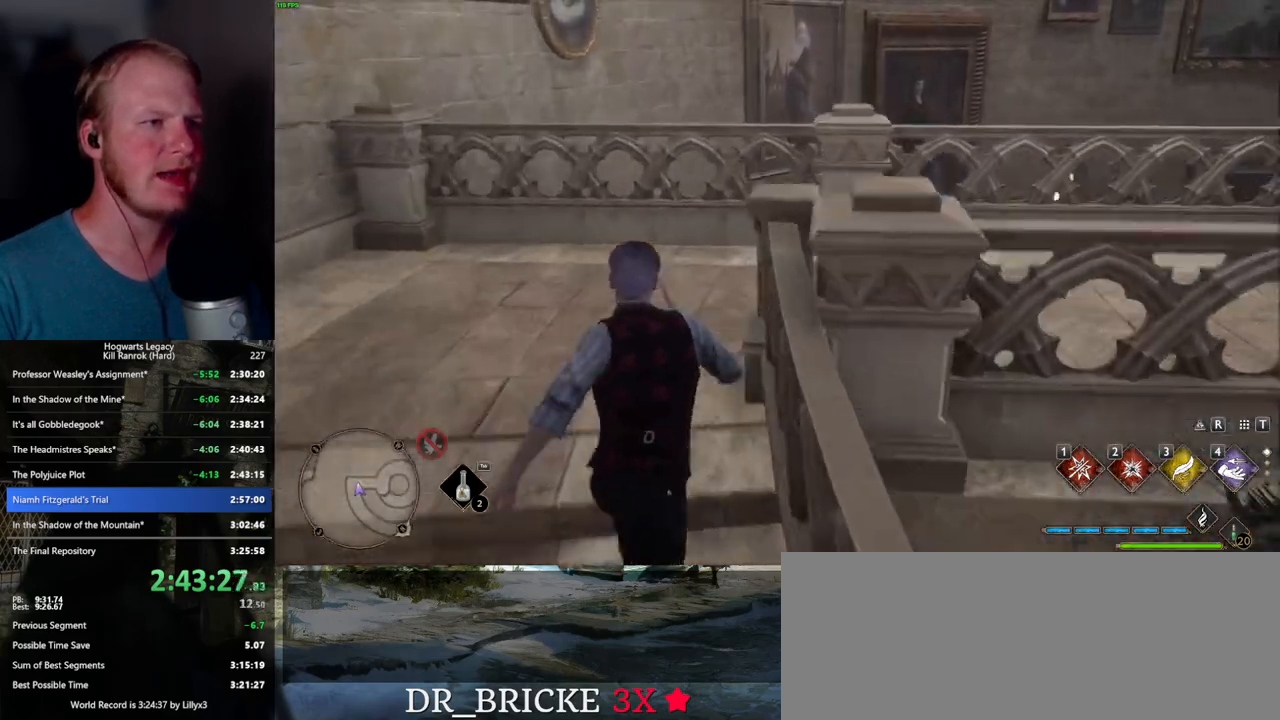
{"keys": ["d", "w"], "mouse": [], "events": [[300, "d", "down"]]}
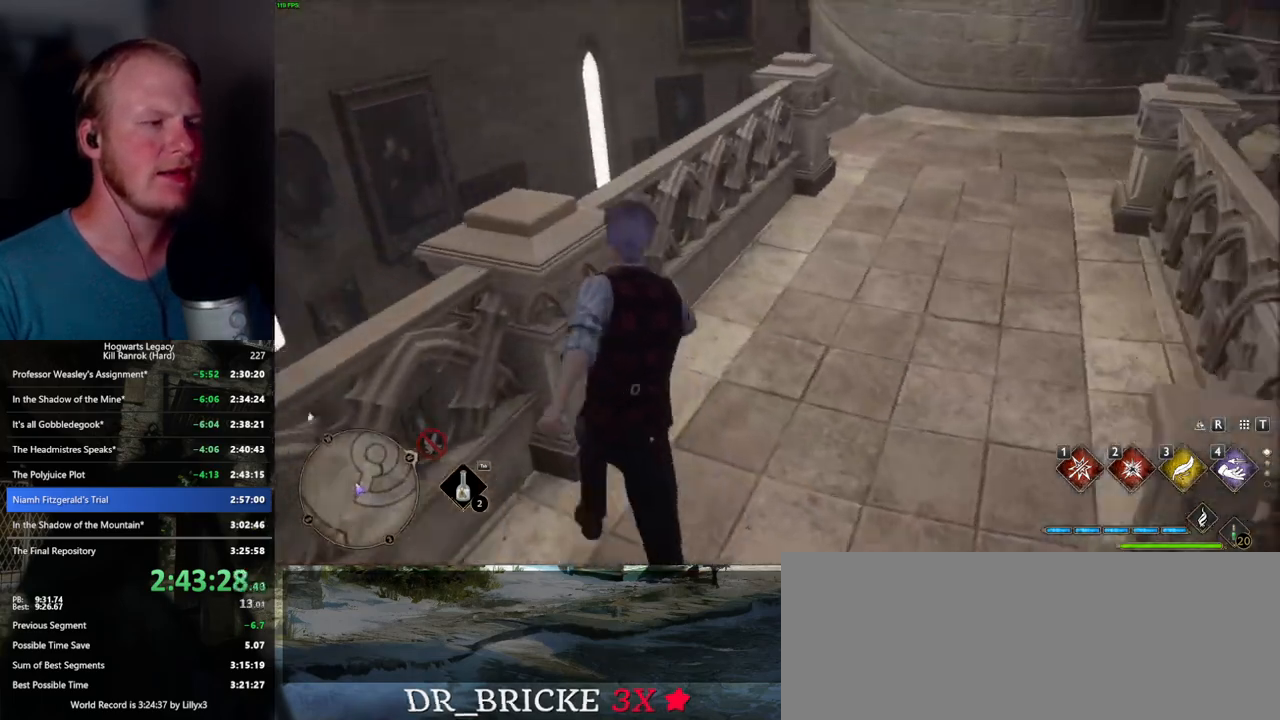
{"keys": ["w"], "mouse": [], "events": [[284, "d", "up"]]}
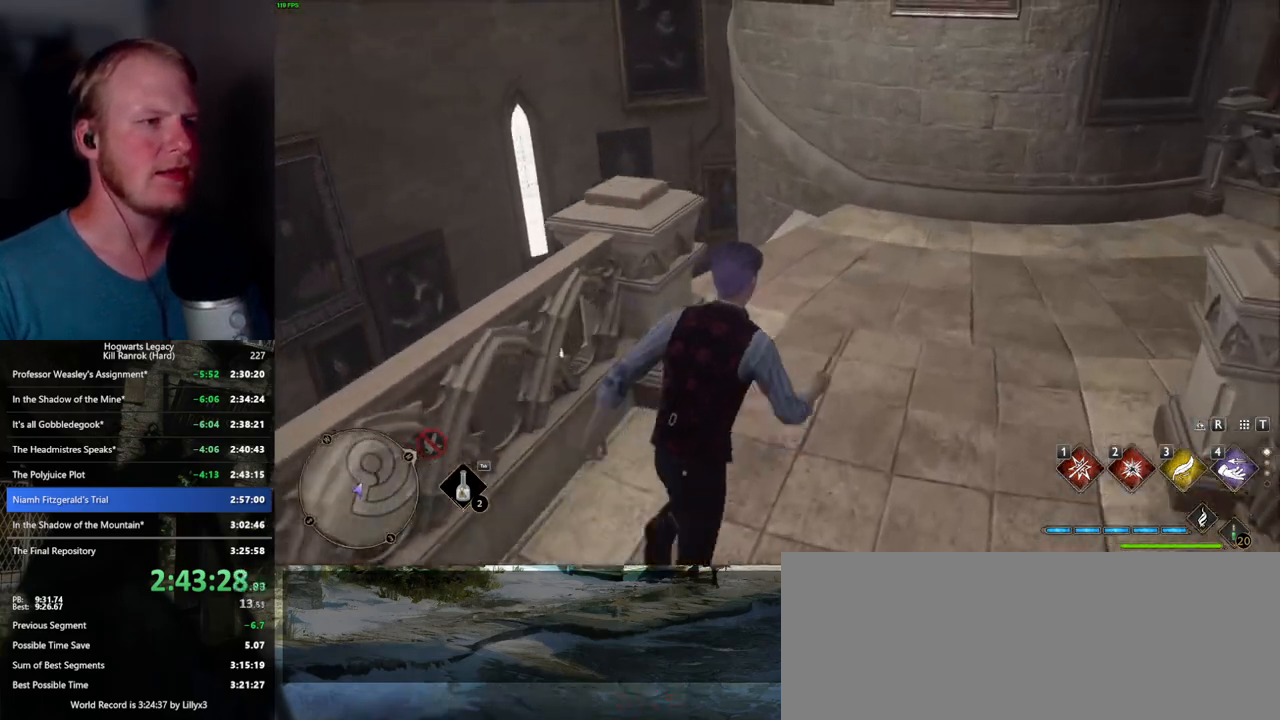
{"keys": ["w"], "mouse": [], "events": []}
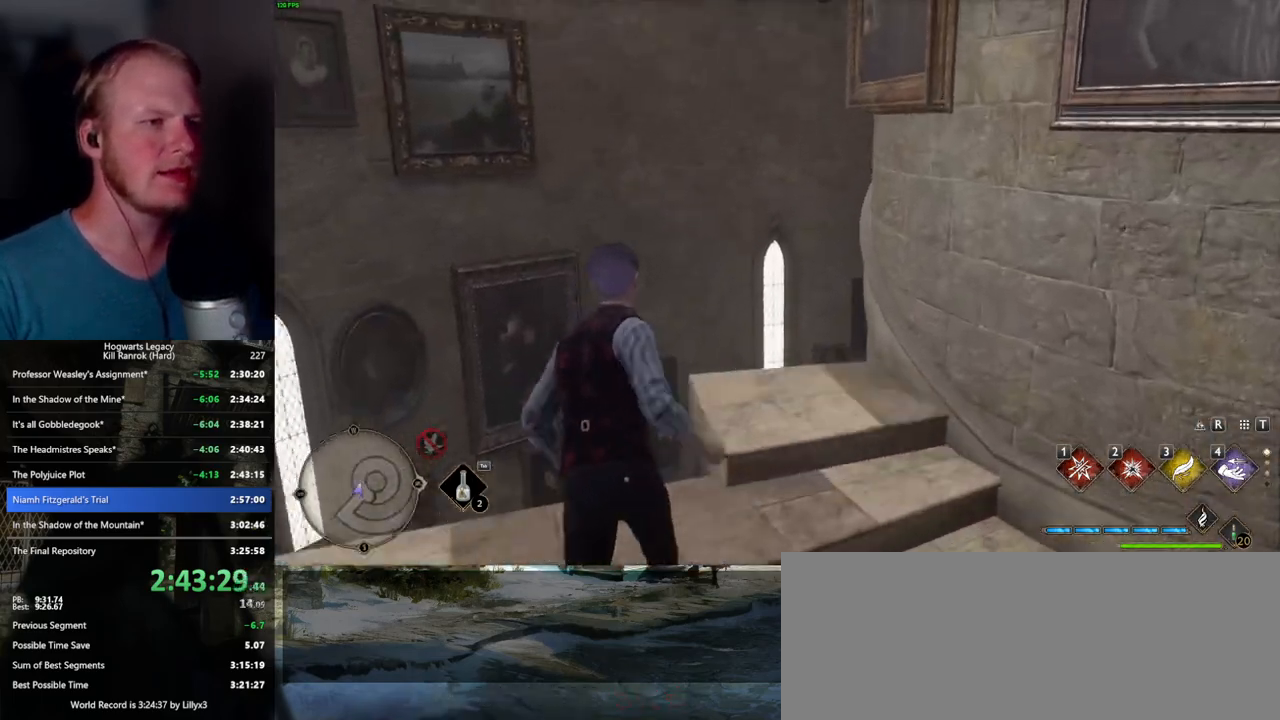
{"keys": ["w"], "mouse": [], "events": []}
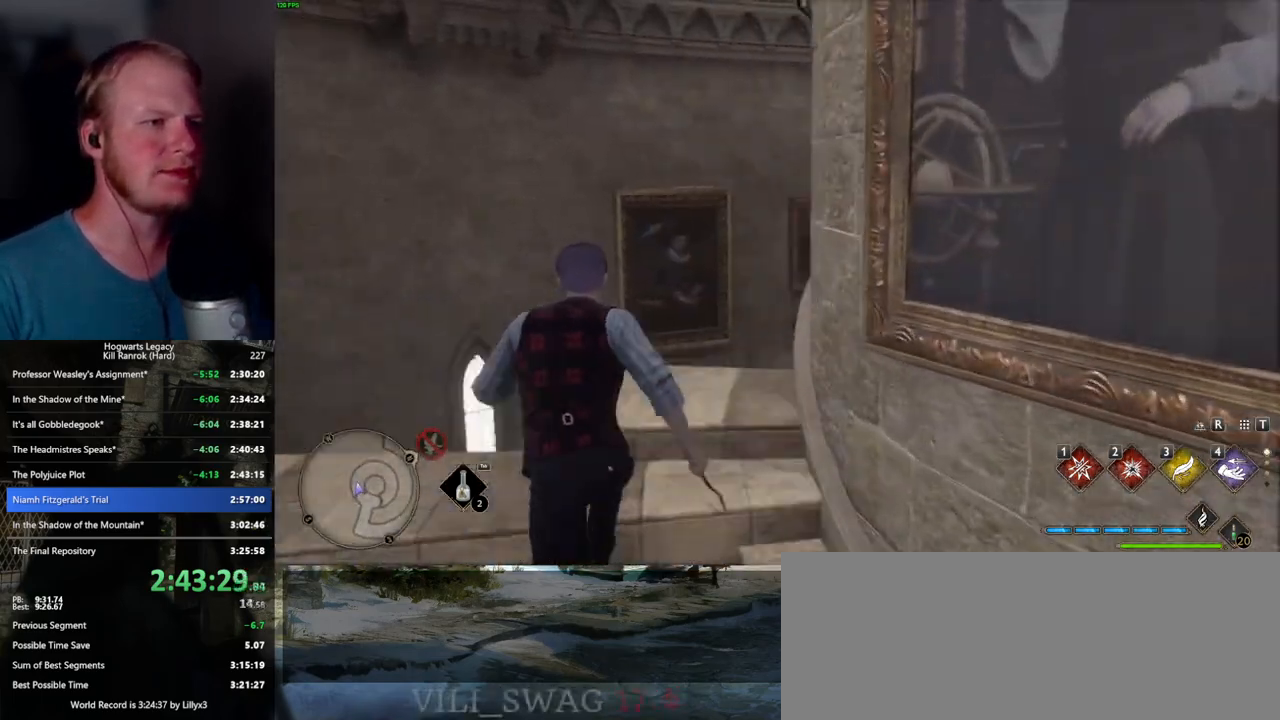
{"keys": ["w"], "mouse": [], "events": []}